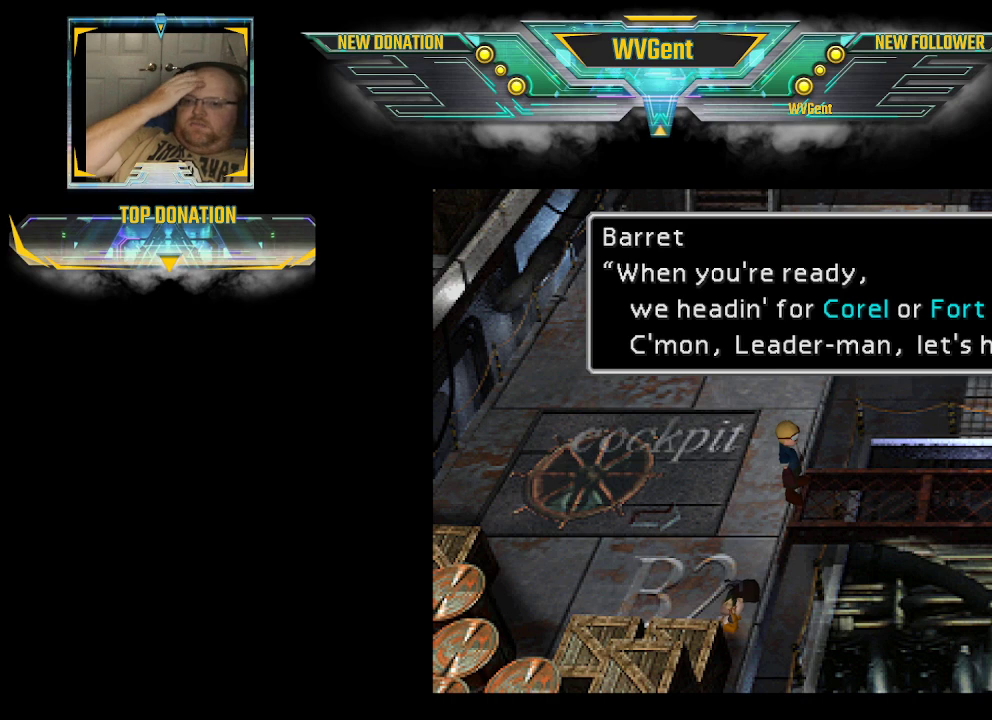
Gameplay with a controller (PlayStation layout); each line is a JSON object with the inputs held at the frame after it. "events" lists button and stick changes between this image and that frame as [ms after this image, input, new state], when the widget could be followed in between. Not read: L3 R3.
{"buttons": [], "left_stick": "center", "right_stick": "center", "events": [[133, "CROSS", "down"], [300, "CROSS", "up"]]}
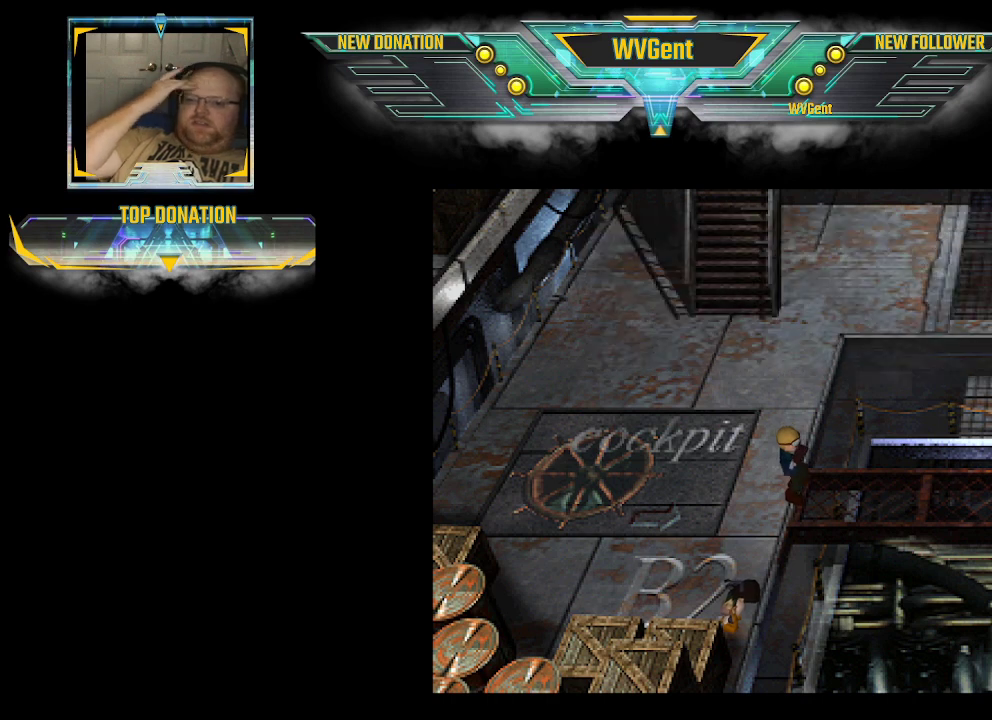
{"buttons": [], "left_stick": "center", "right_stick": "center", "events": []}
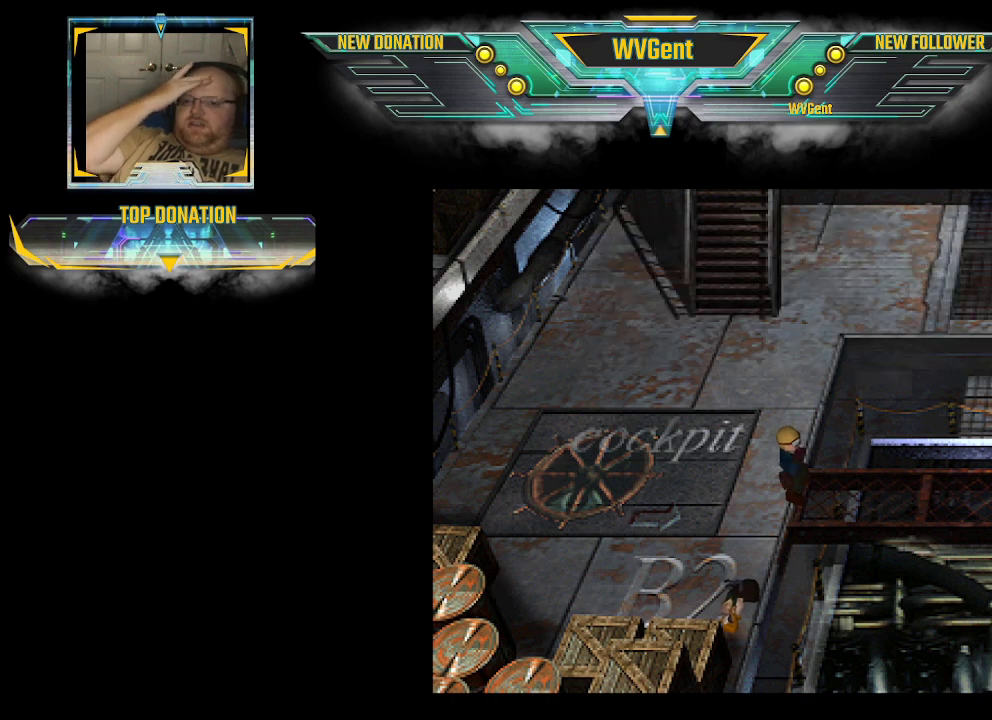
{"buttons": [], "left_stick": "center", "right_stick": "center", "events": []}
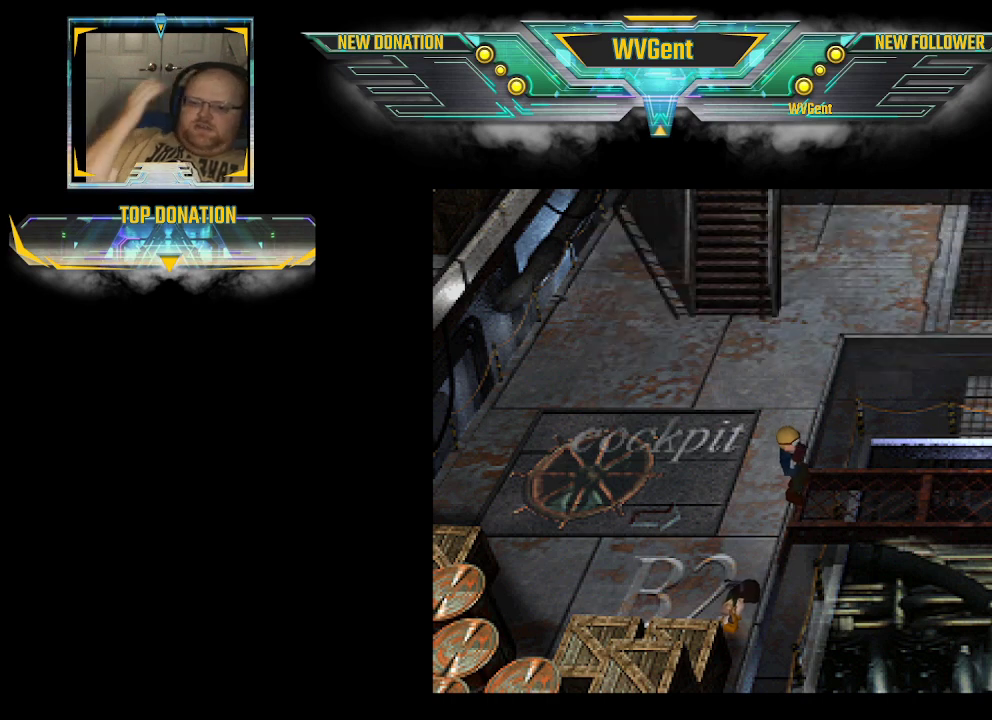
{"buttons": [], "left_stick": "center", "right_stick": "center", "events": []}
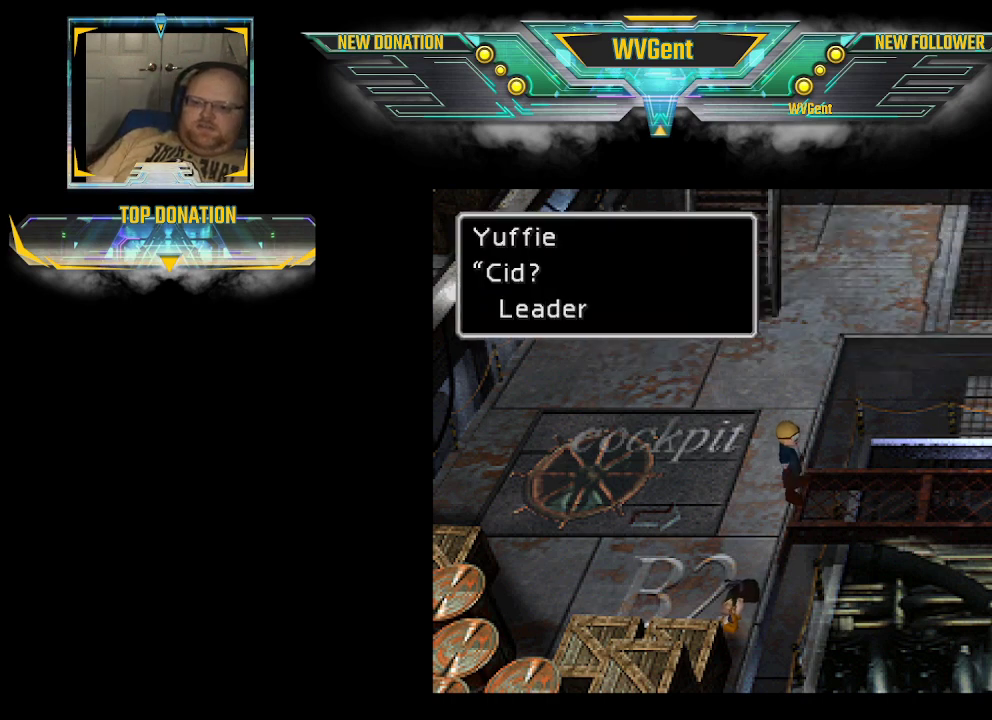
{"buttons": [], "left_stick": "center", "right_stick": "center", "events": []}
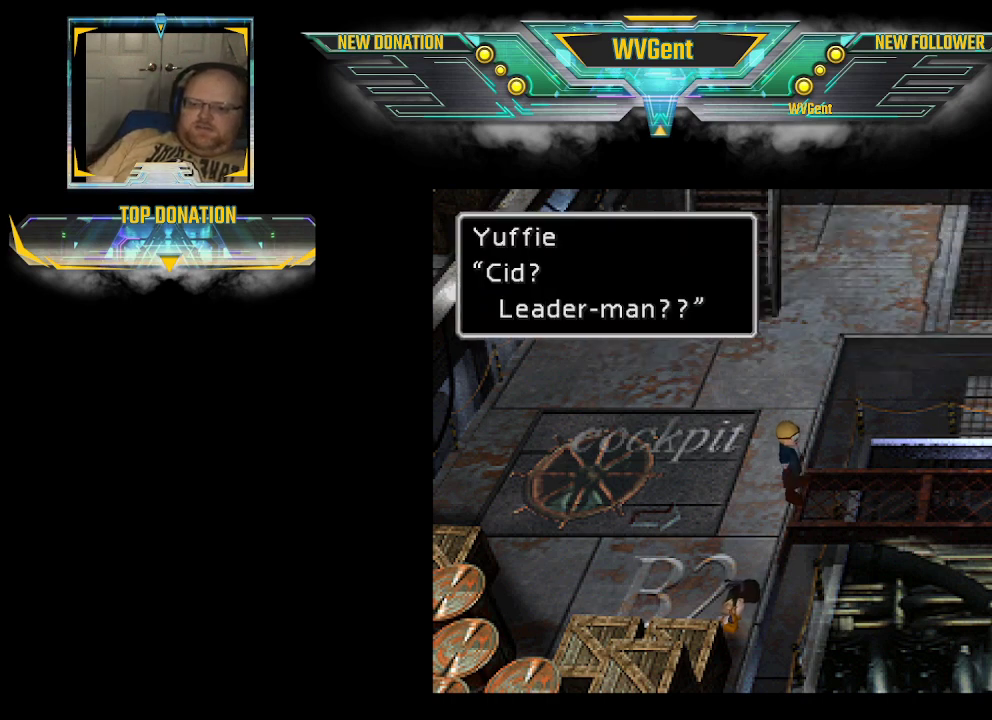
{"buttons": [], "left_stick": "center", "right_stick": "center", "events": []}
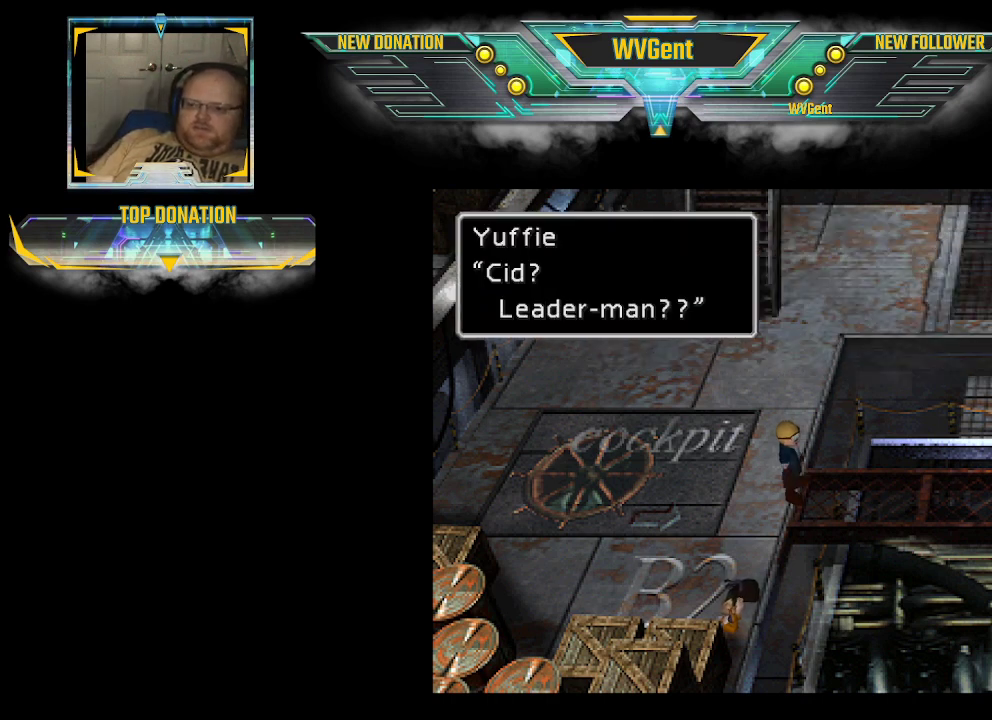
{"buttons": ["CROSS"], "left_stick": "center", "right_stick": "center", "events": [[400, "CROSS", "down"]]}
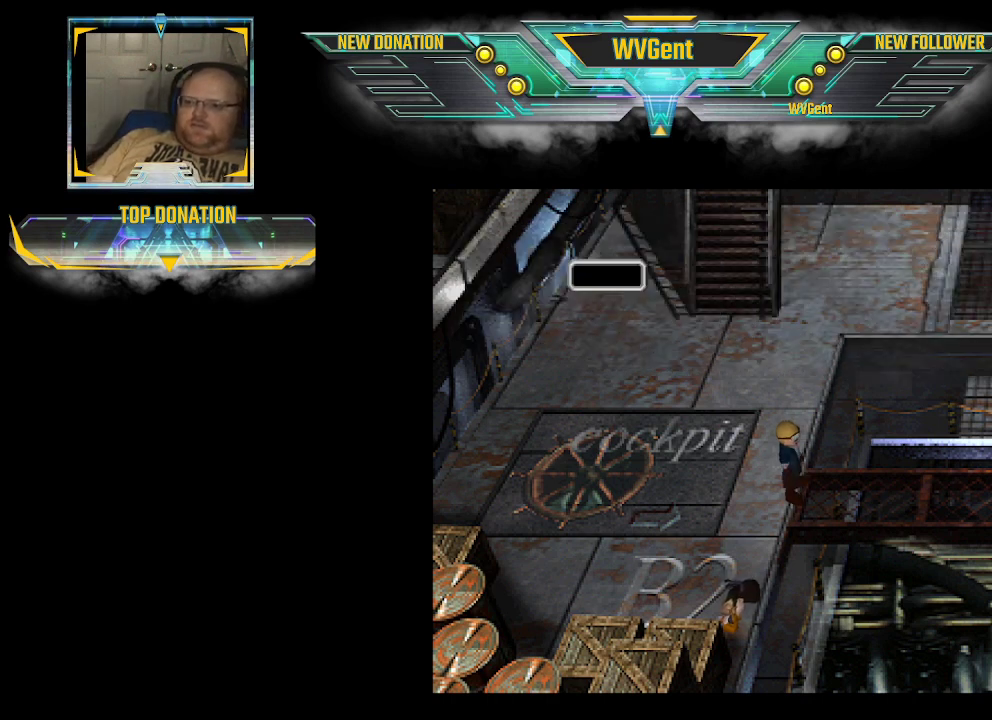
{"buttons": [], "left_stick": "center", "right_stick": "center", "events": [[67, "CROSS", "up"]]}
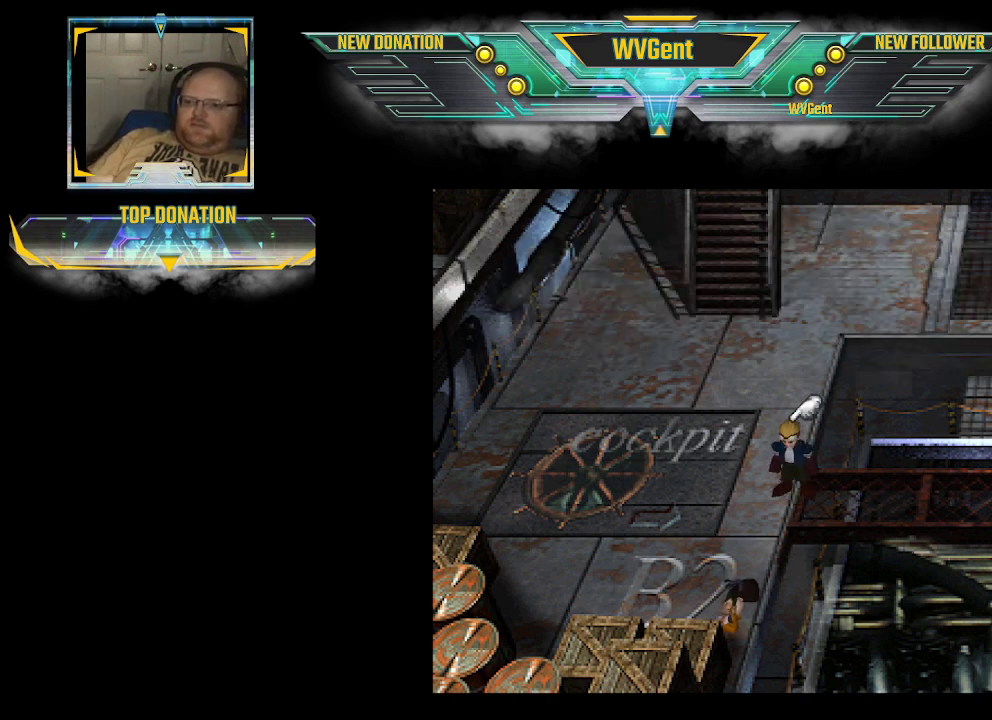
{"buttons": ["CIRCLE"], "left_stick": "up-left", "right_stick": "center", "events": [[400, "left_stick", "up"], [467, "left_stick", "up-left"], [500, "CIRCLE", "down"]]}
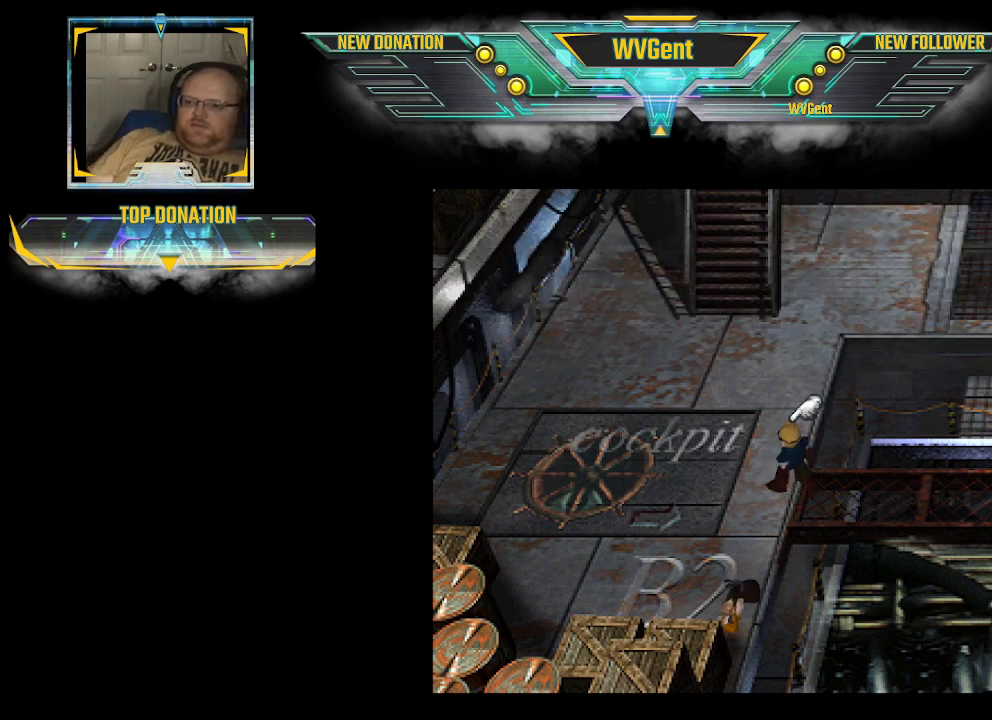
{"buttons": ["CIRCLE"], "left_stick": "up", "right_stick": "center", "events": [[100, "left_stick", "up"]]}
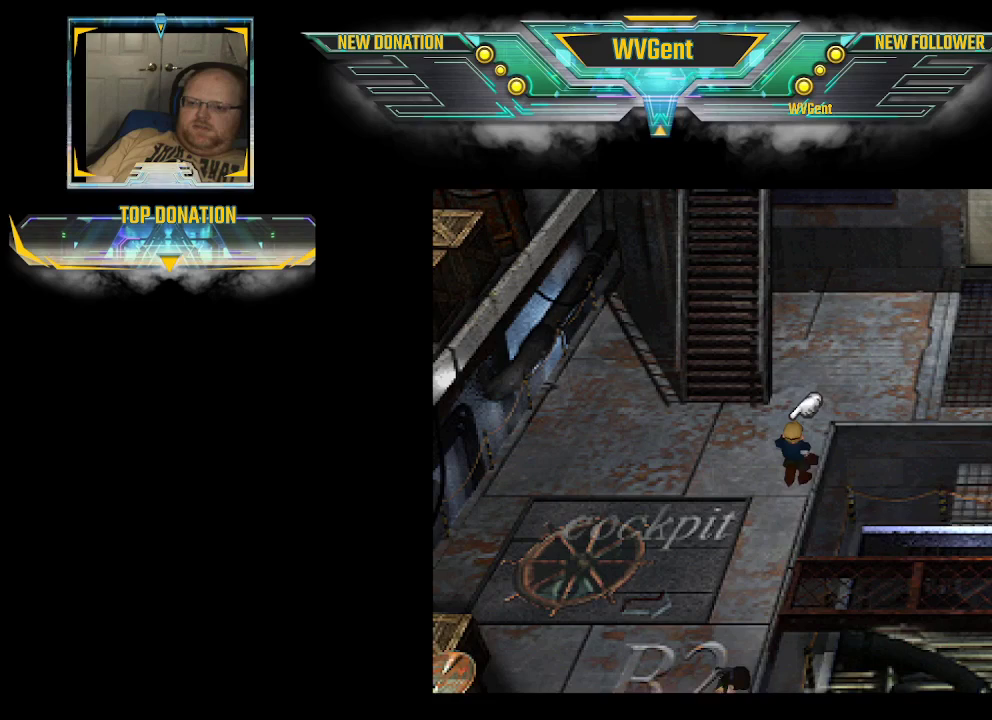
{"buttons": ["CIRCLE"], "left_stick": "right", "right_stick": "center", "events": [[267, "left_stick", "up-right"], [500, "left_stick", "right"]]}
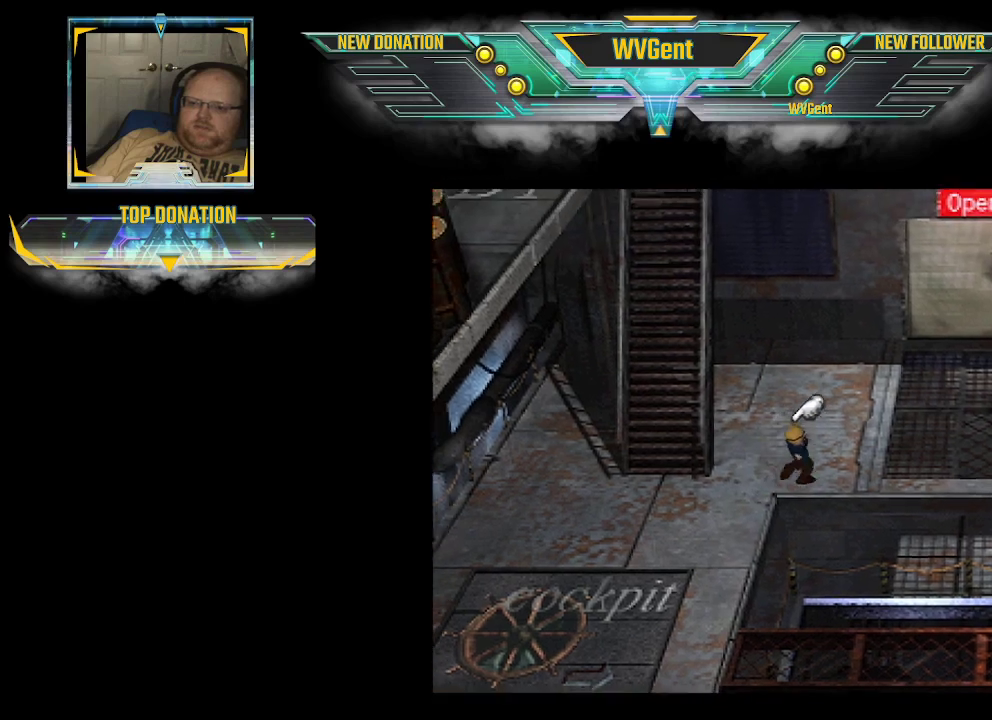
{"buttons": ["CIRCLE"], "left_stick": "right", "right_stick": "center", "events": []}
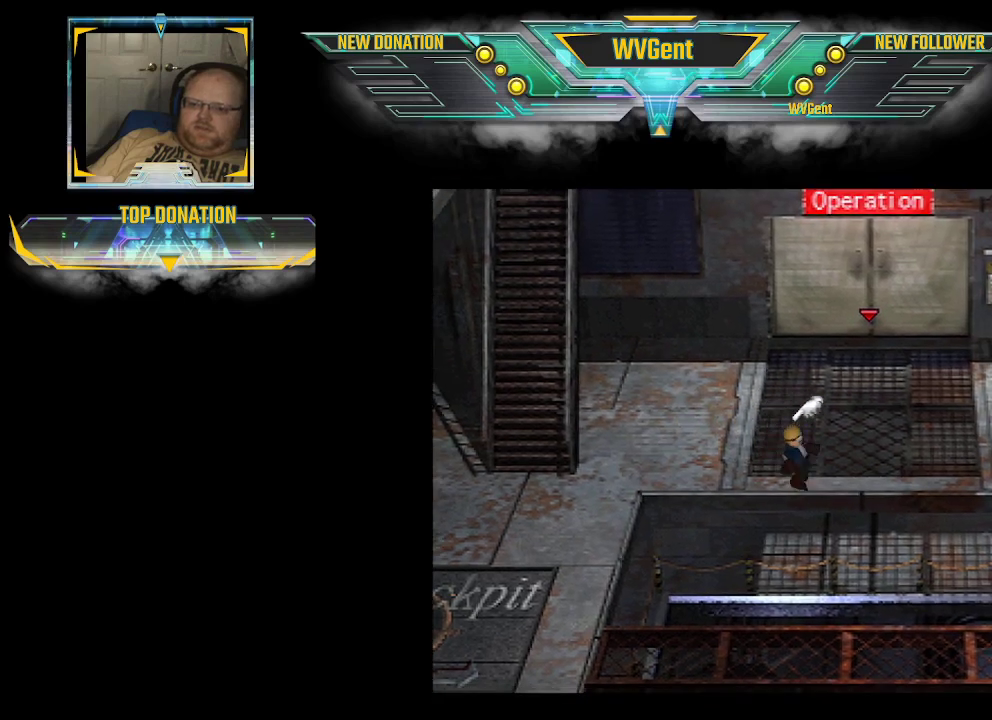
{"buttons": ["CIRCLE"], "left_stick": "right", "right_stick": "center", "events": []}
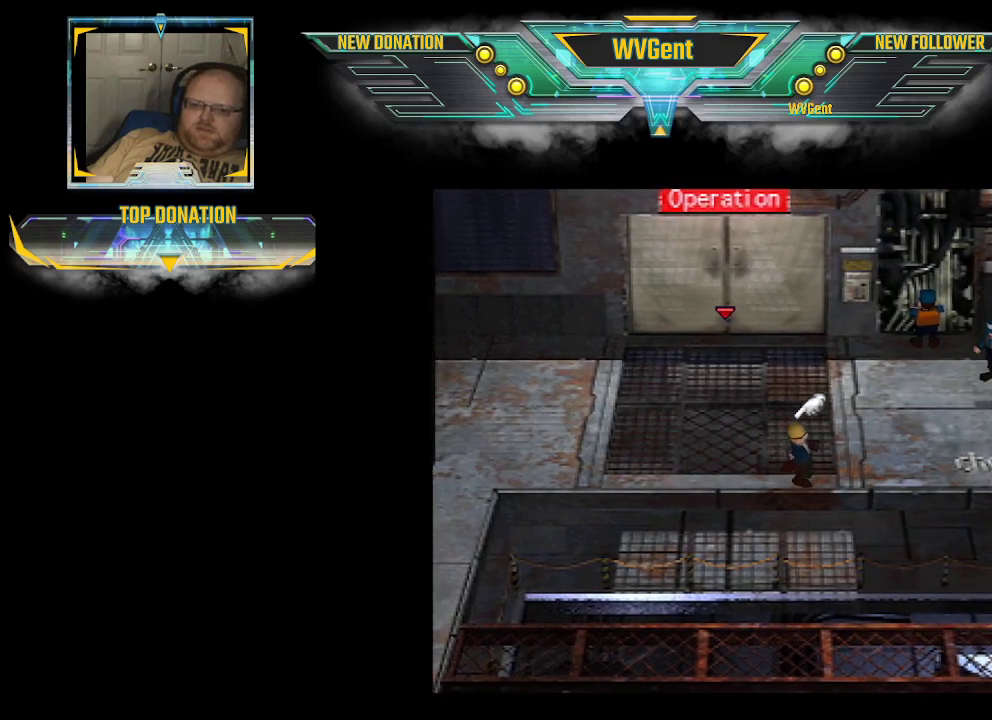
{"buttons": ["CIRCLE"], "left_stick": "down-right", "right_stick": "center", "events": [[33, "left_stick", "down-right"]]}
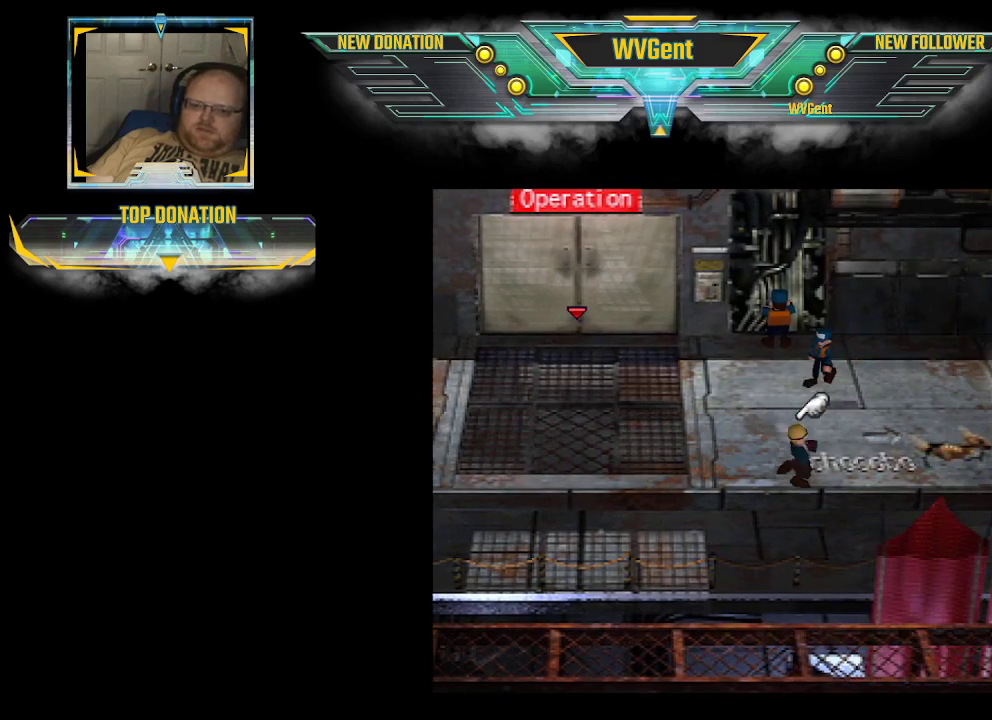
{"buttons": [], "left_stick": "center", "right_stick": "center", "events": [[33, "left_stick", "center"], [200, "CIRCLE", "up"]]}
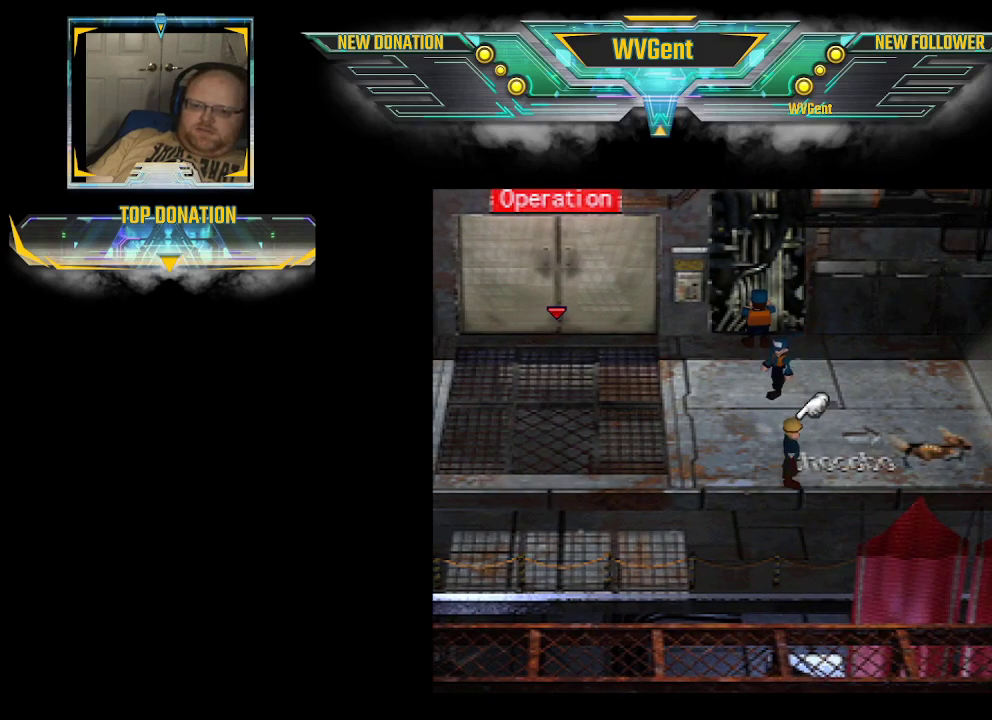
{"buttons": [], "left_stick": "center", "right_stick": "center", "events": []}
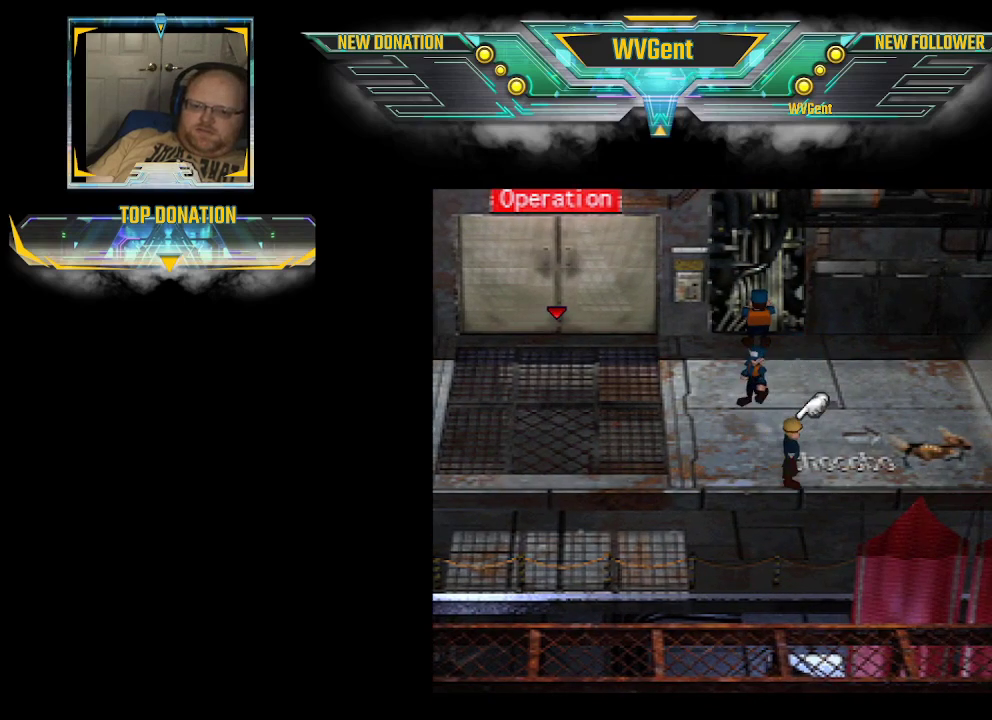
{"buttons": [], "left_stick": "center", "right_stick": "center", "events": []}
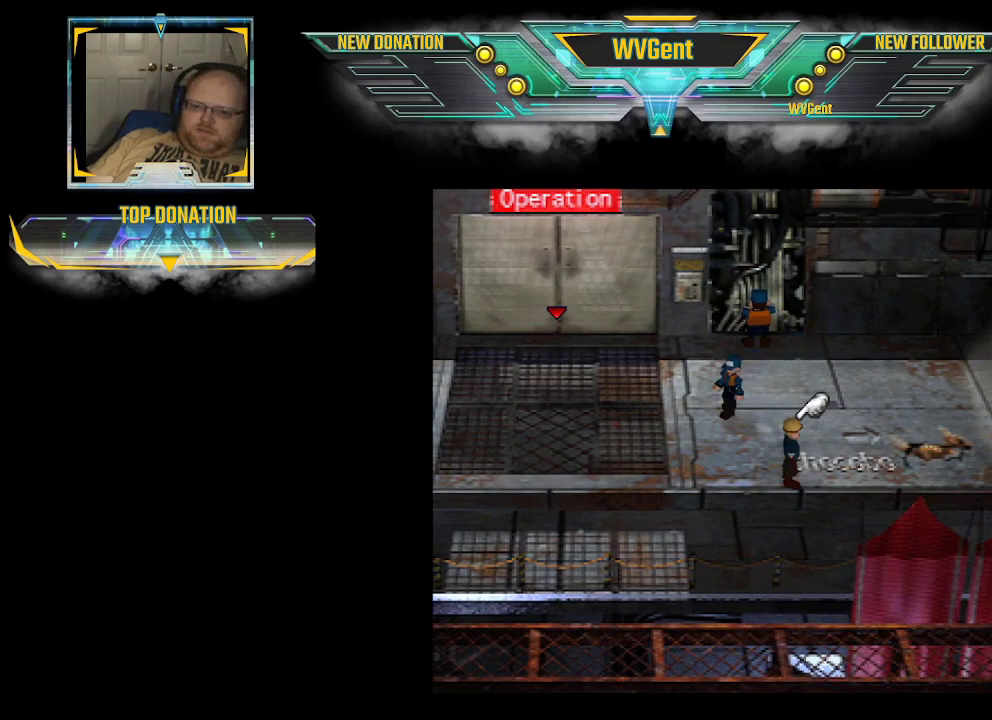
{"buttons": [], "left_stick": "center", "right_stick": "center", "events": []}
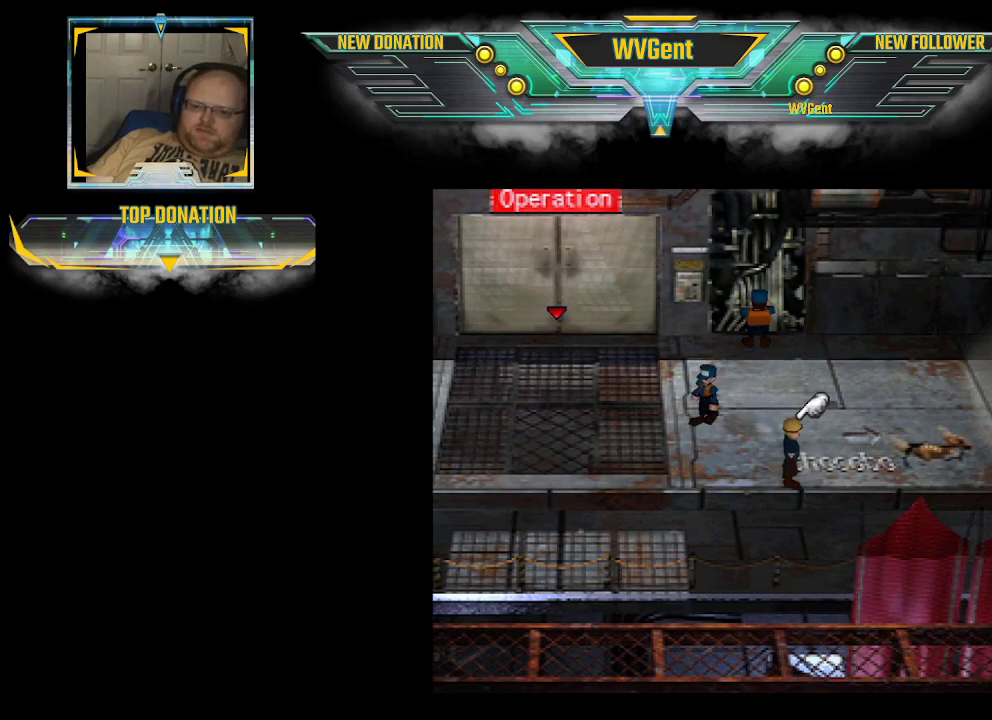
{"buttons": ["CIRCLE"], "left_stick": "up-left", "right_stick": "center", "events": [[300, "CIRCLE", "down"], [300, "left_stick", "up-left"]]}
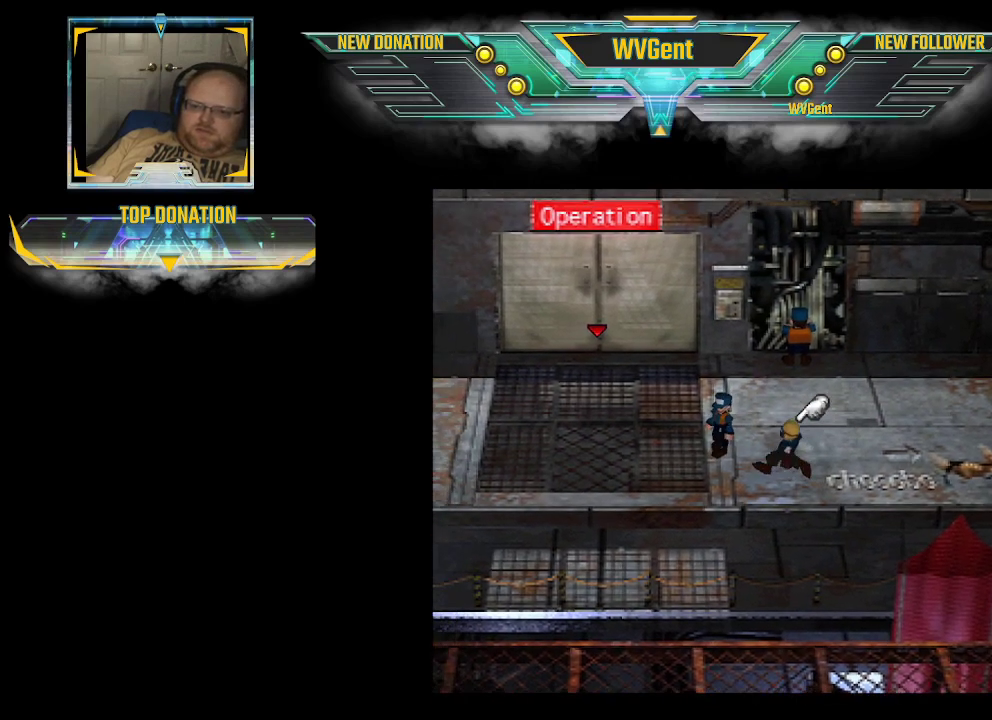
{"buttons": [], "left_stick": "center", "right_stick": "center", "events": [[167, "CIRCLE", "up"], [167, "left_stick", "center"]]}
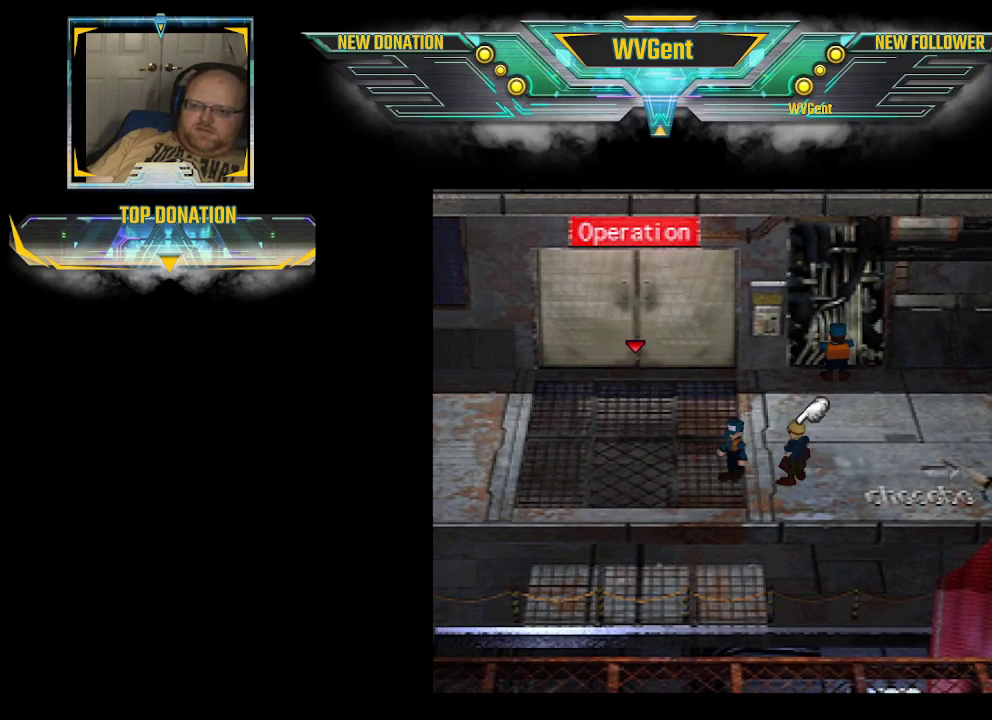
{"buttons": ["CIRCLE"], "left_stick": "up-left", "right_stick": "center", "events": [[300, "CIRCLE", "down"], [300, "left_stick", "up-left"]]}
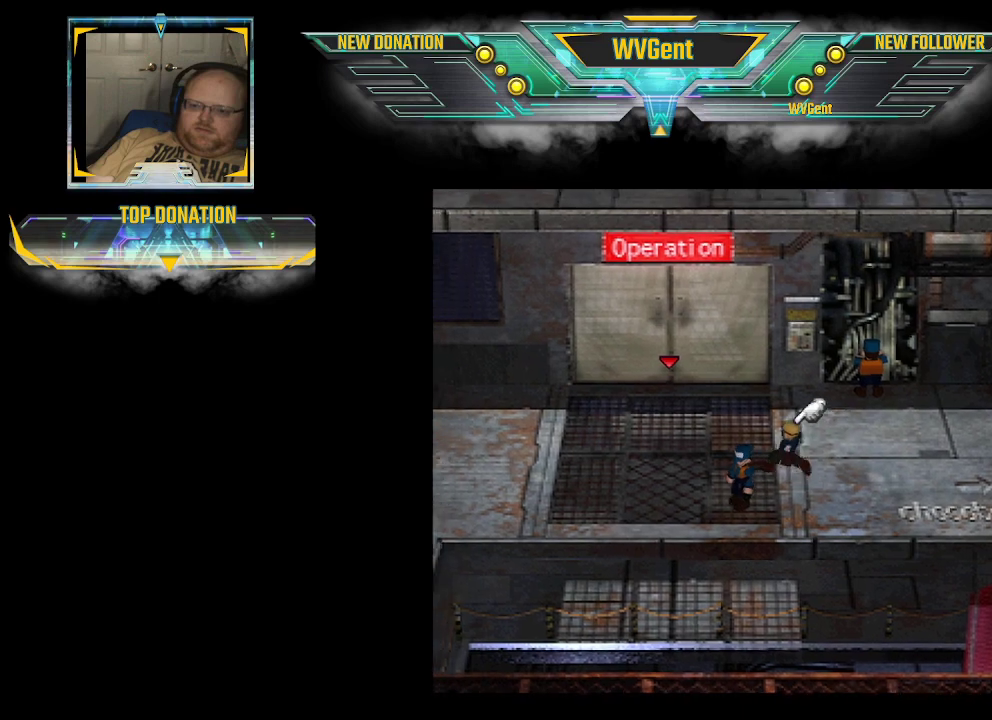
{"buttons": ["CIRCLE"], "left_stick": "up-left", "right_stick": "center", "events": [[100, "left_stick", "left"], [367, "left_stick", "up-left"]]}